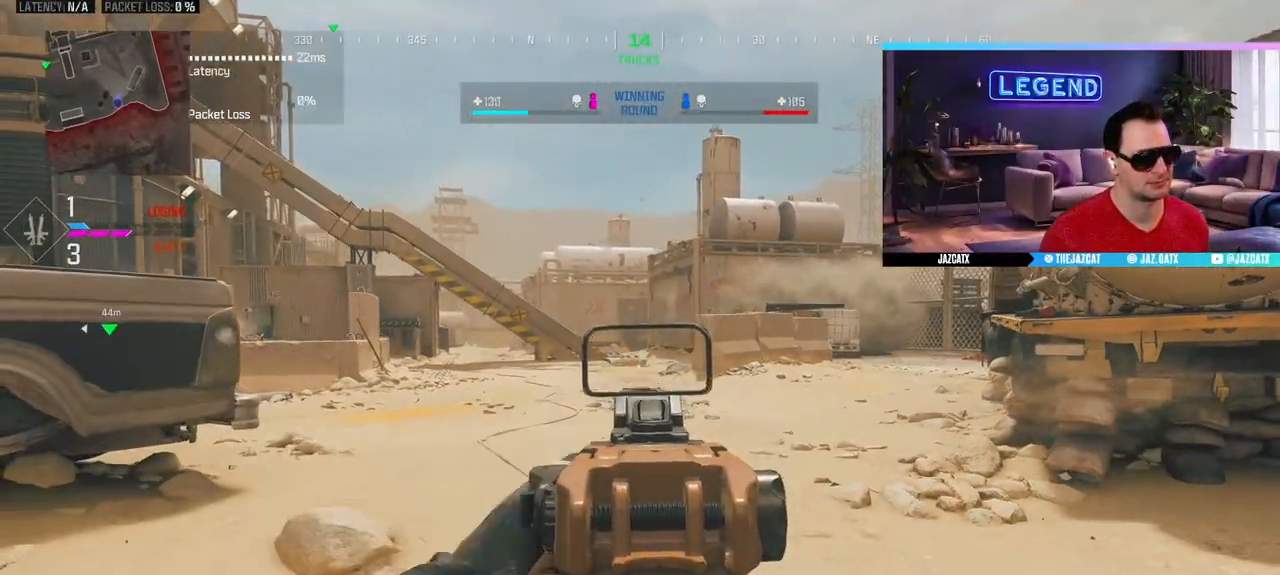
Gameplay with a controller (PlayStation layout); each line is a JSON object with the inputs held at the frame after it. "events" lists button and stick changes between this image and that frame as [ms after this image, input, new state], when the widget could be followed in between.
{"buttons": ["L2"], "left_stick": "down-left", "right_stick": "down", "events": [[33, "SQUARE", "up"]]}
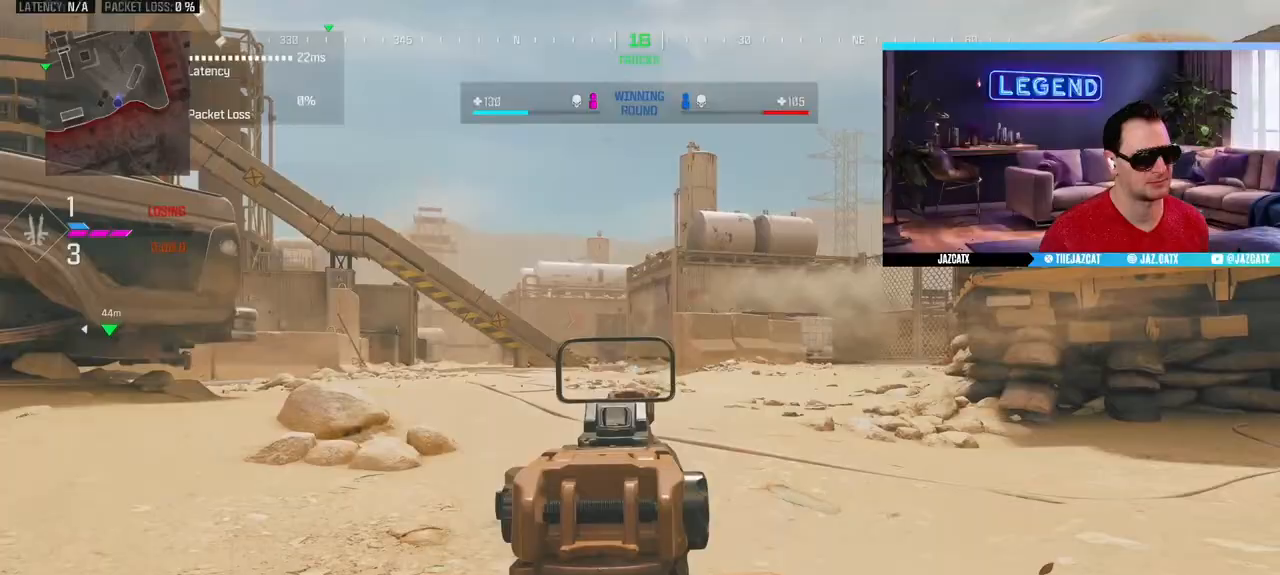
{"buttons": ["CIRCLE", "L3"], "left_stick": "up-left", "right_stick": "left", "events": [[383, "CIRCLE", "down"], [433, "L2", "up"], [433, "left_stick", "up-left"], [433, "right_stick", "left"], [450, "L3", "down"]]}
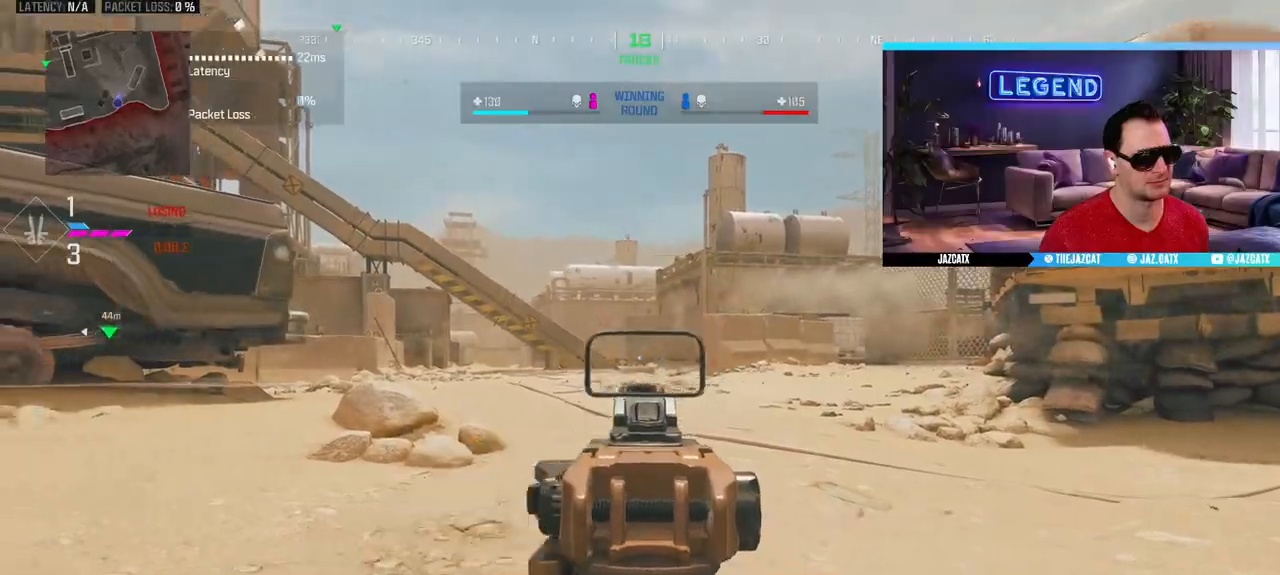
{"buttons": ["L3"], "left_stick": "up-left", "right_stick": "center"}
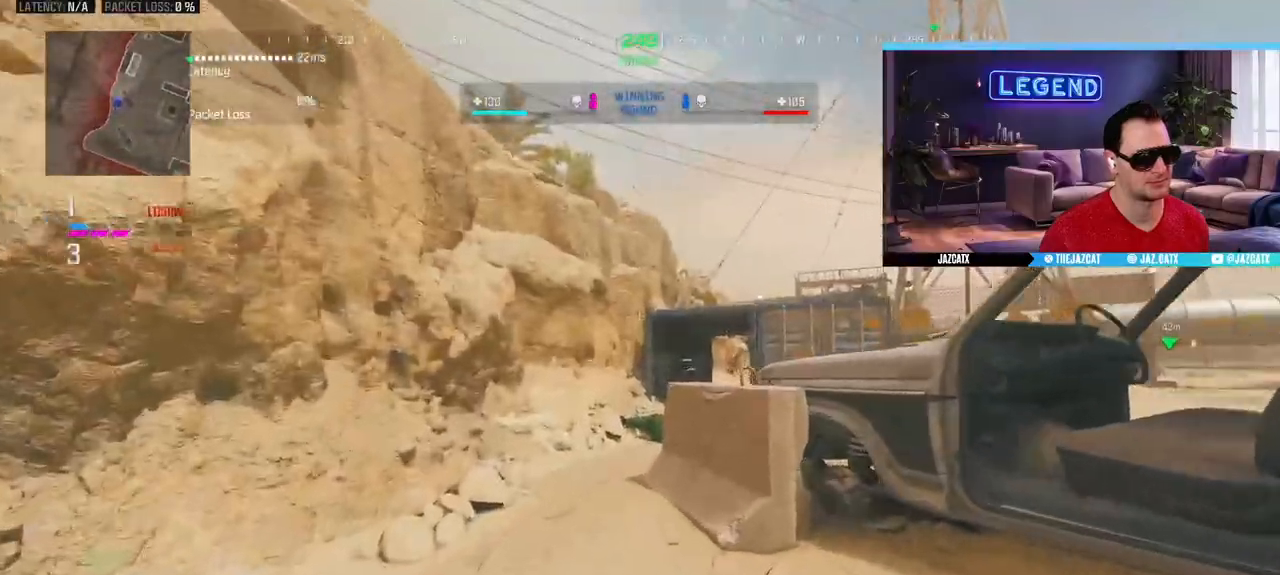
{"buttons": ["CIRCLE", "L3"], "left_stick": "up-left", "right_stick": "center", "events": [[33, "L3", "up"], [100, "L3", "down"], [367, "CIRCLE", "down"]]}
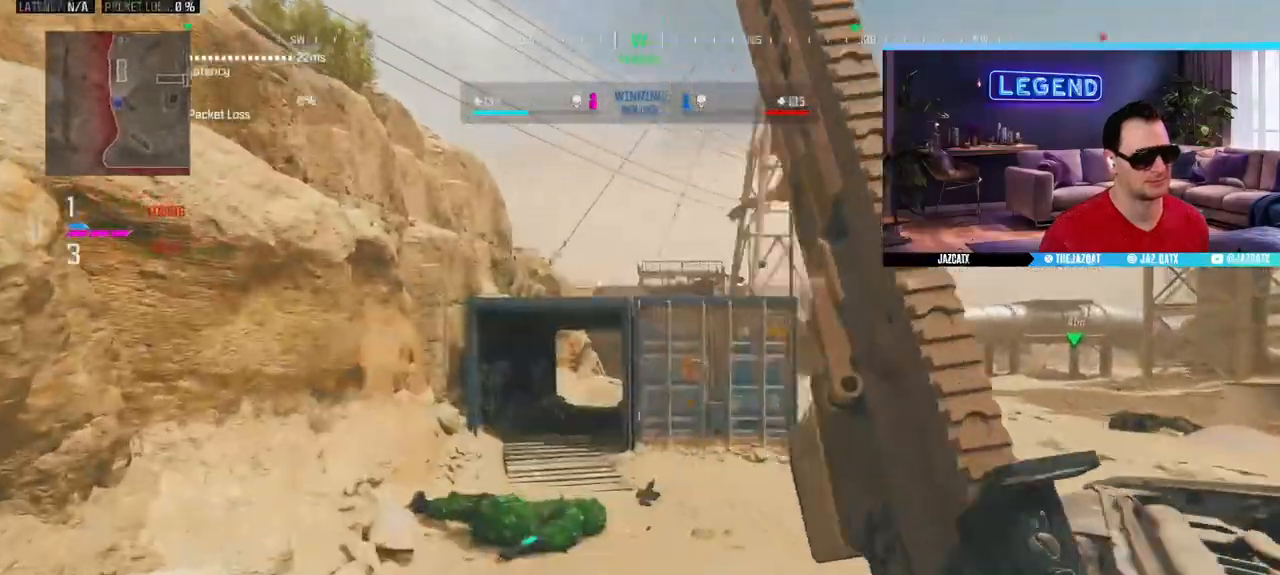
{"buttons": ["R1"], "left_stick": "up-left", "right_stick": "center", "events": [[367, "SQUARE", "down"], [450, "L3", "up"], [467, "CIRCLE", "up"], [483, "SQUARE", "up"], [500, "R1", "down"]]}
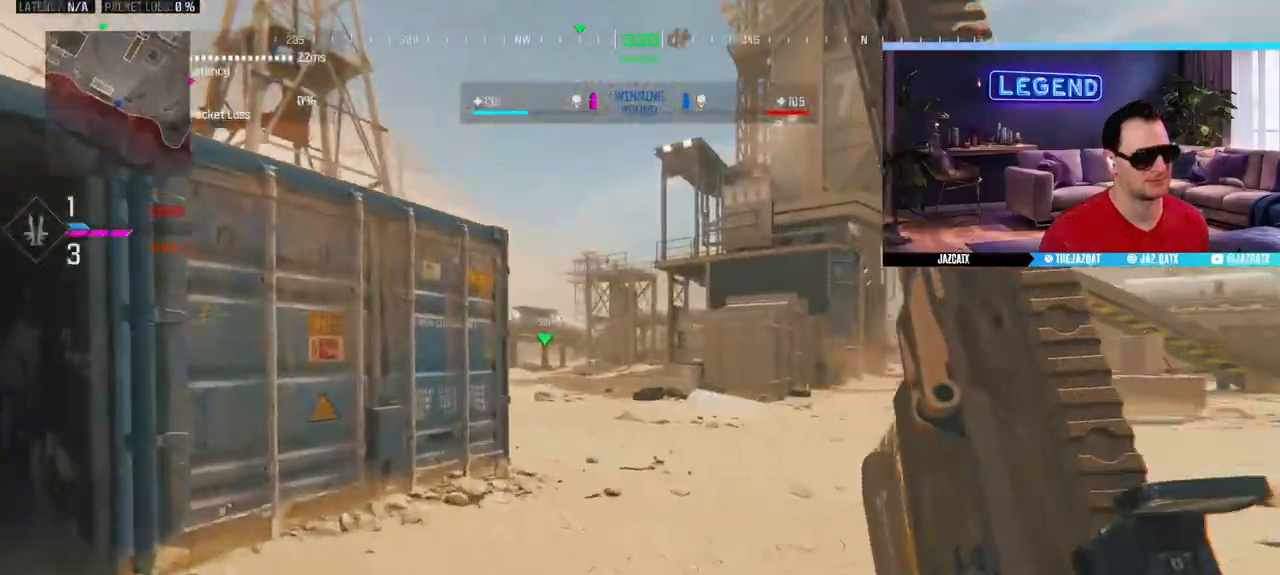
{"buttons": [], "left_stick": "right", "right_stick": "right", "events": [[100, "left_stick", "up-right"], [150, "L3", "down"], [150, "R1", "up"], [183, "right_stick", "right"], [200, "CIRCLE", "down"], [317, "L3", "up"], [350, "CIRCLE", "up"], [350, "left_stick", "down-right"], [500, "left_stick", "right"]]}
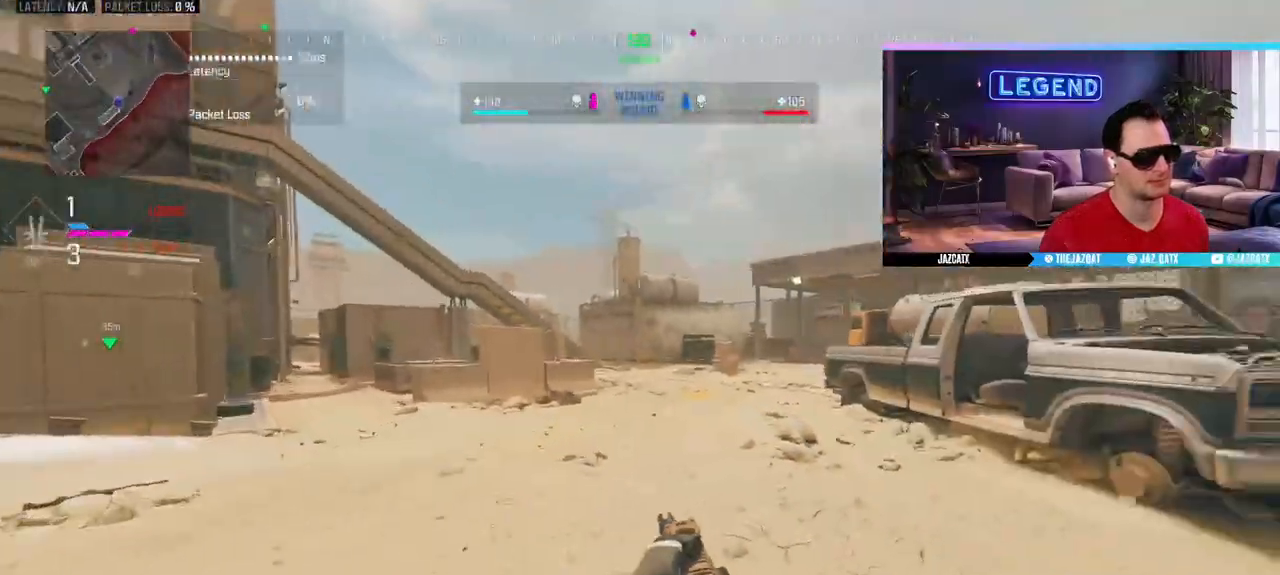
{"buttons": ["L2"], "left_stick": "right", "right_stick": "down", "events": [[50, "L2", "down"], [50, "right_stick", "down"]]}
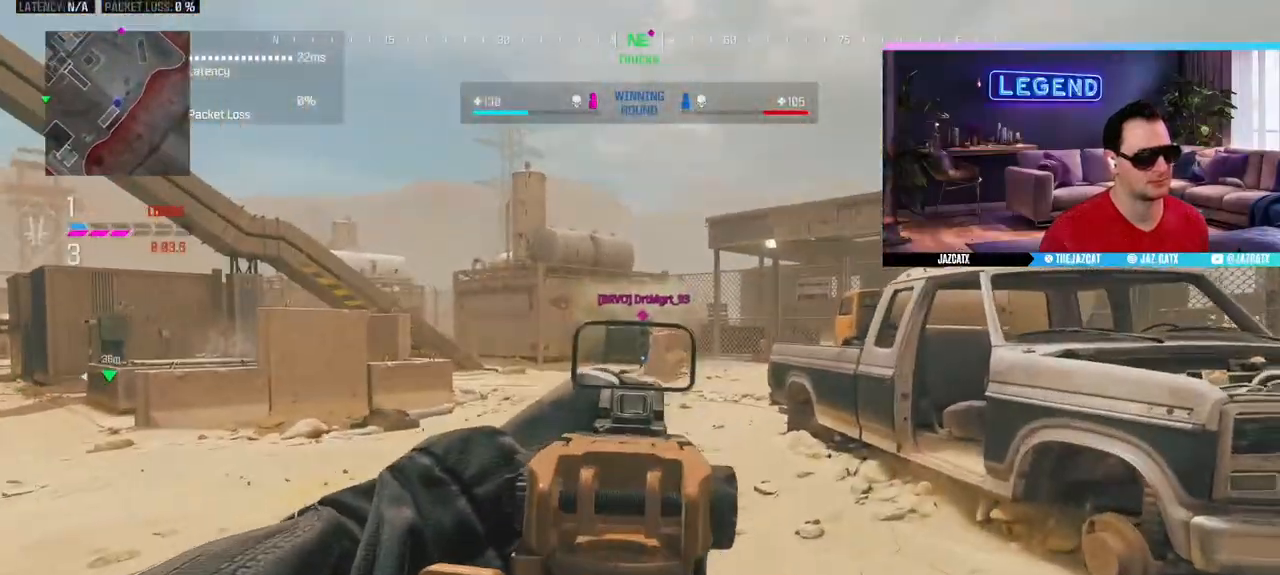
{"buttons": ["L2", "R2"], "left_stick": "up-right", "right_stick": "down", "events": [[83, "left_stick", "up-right"], [117, "R2", "down"]]}
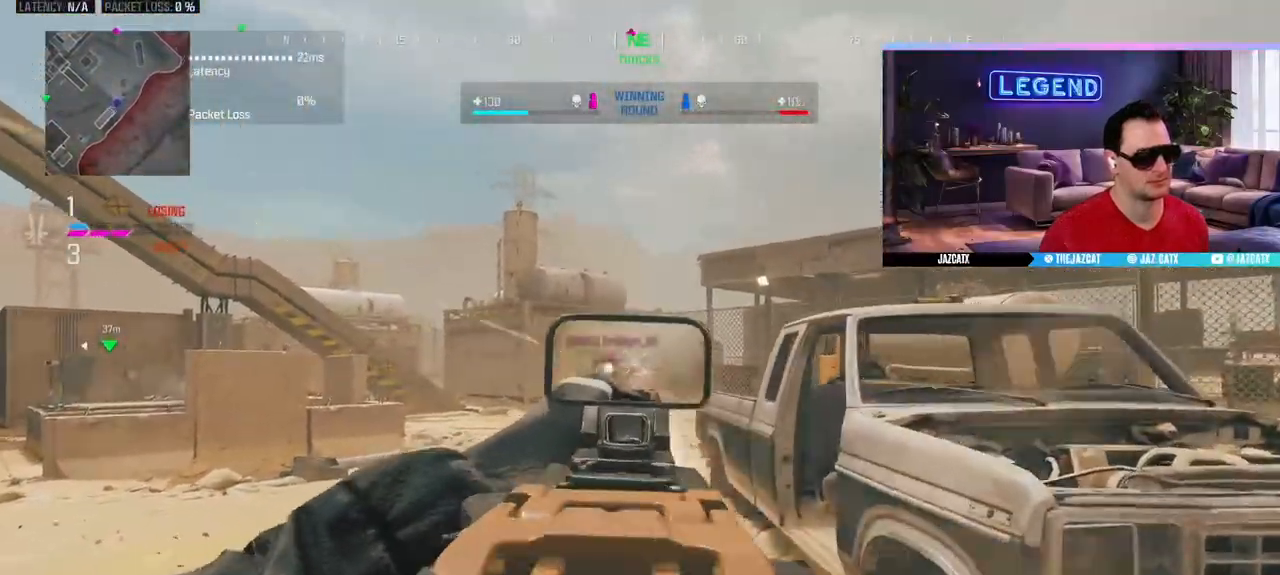
{"buttons": ["L2", "R2"], "left_stick": "right", "right_stick": "down", "events": [[267, "left_stick", "right"]]}
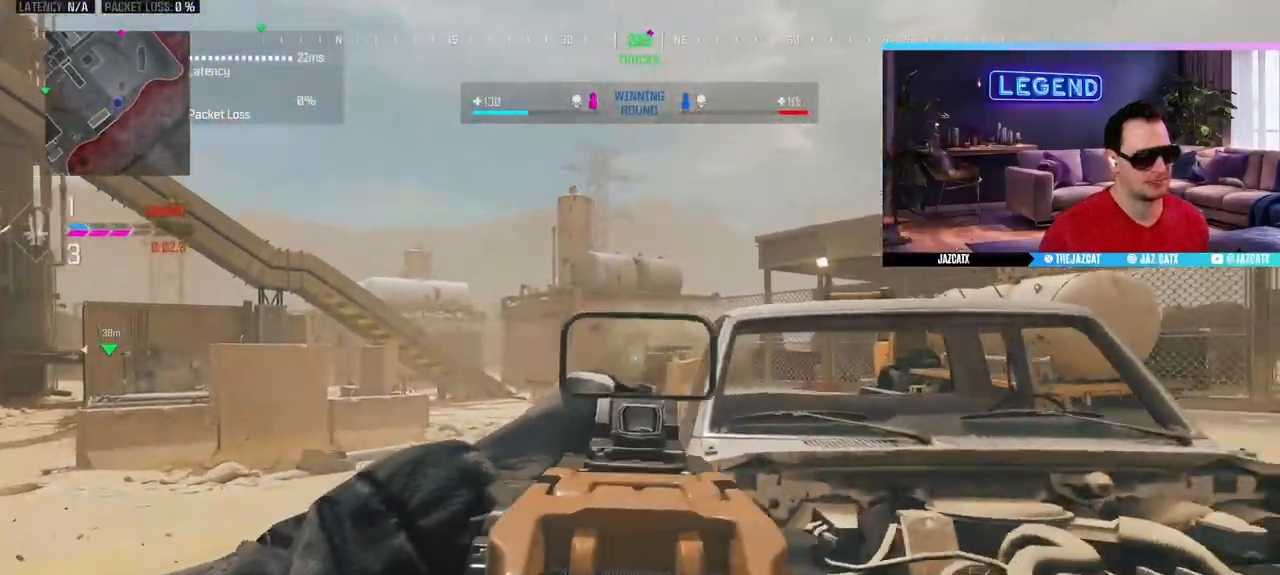
{"buttons": ["L2"], "left_stick": "left", "right_stick": "down", "events": [[17, "R2", "up"], [367, "left_stick", "center"], [417, "left_stick", "left"]]}
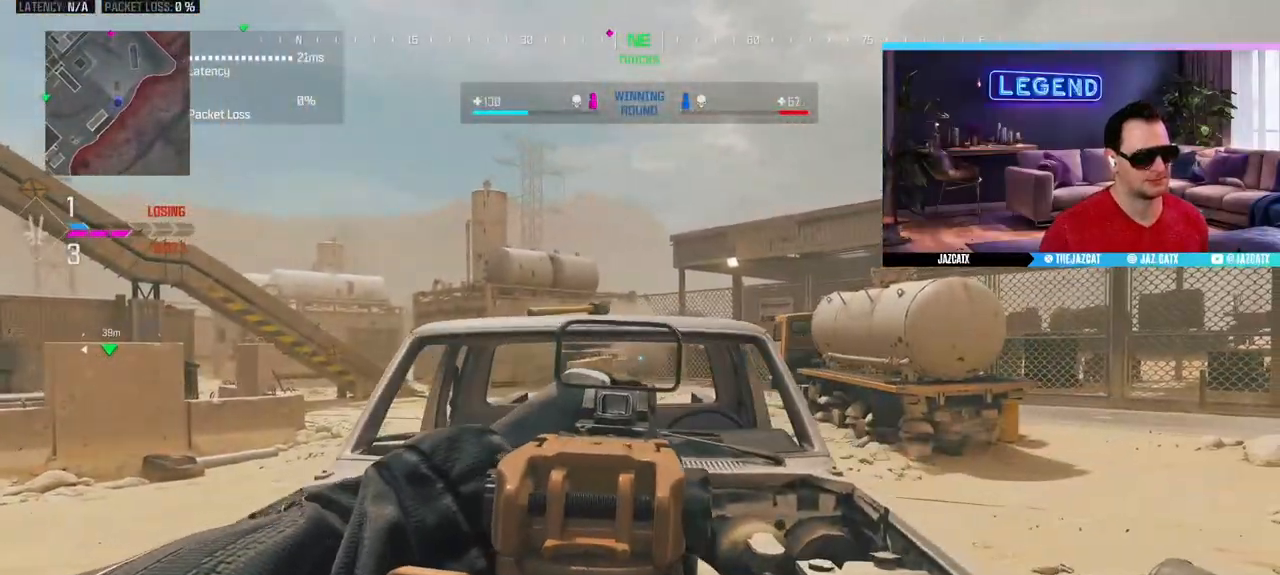
{"buttons": ["L2"], "left_stick": "left", "right_stick": "down", "events": [[250, "left_stick", "right"], [483, "left_stick", "left"]]}
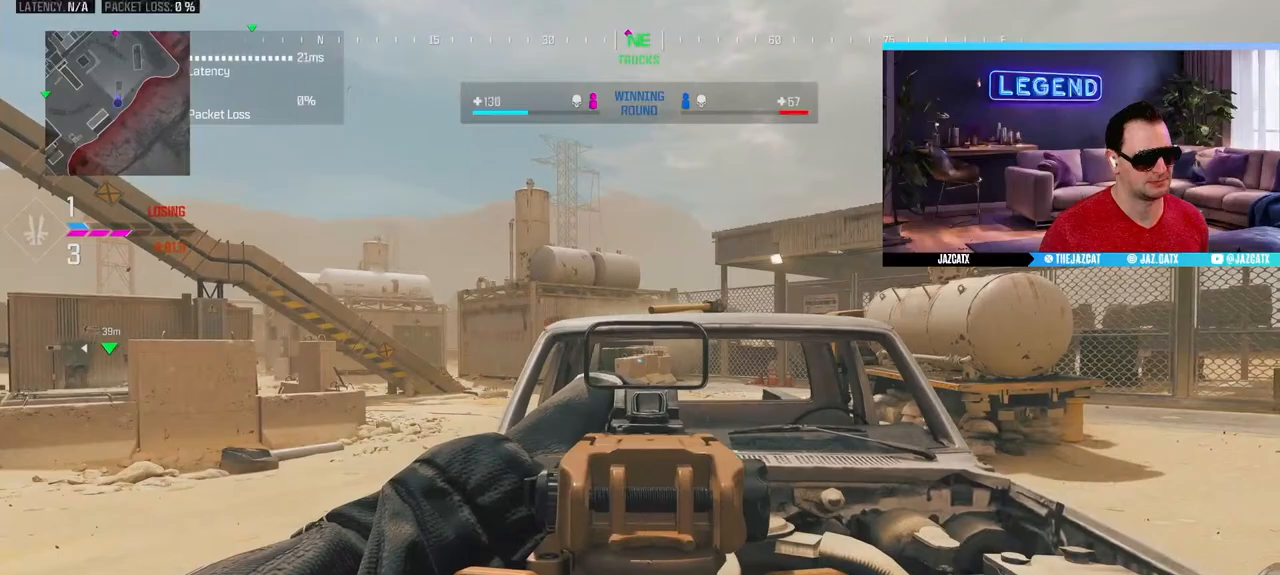
{"buttons": ["L2"], "left_stick": "left", "right_stick": "down", "events": []}
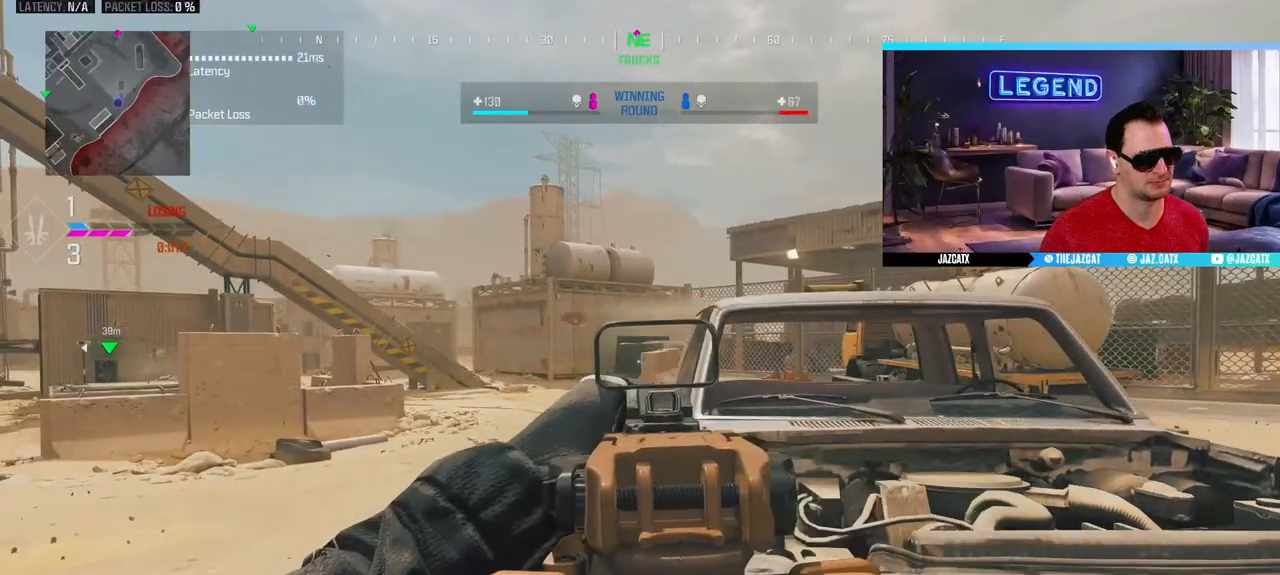
{"buttons": ["L2"], "left_stick": "left", "right_stick": "down", "events": []}
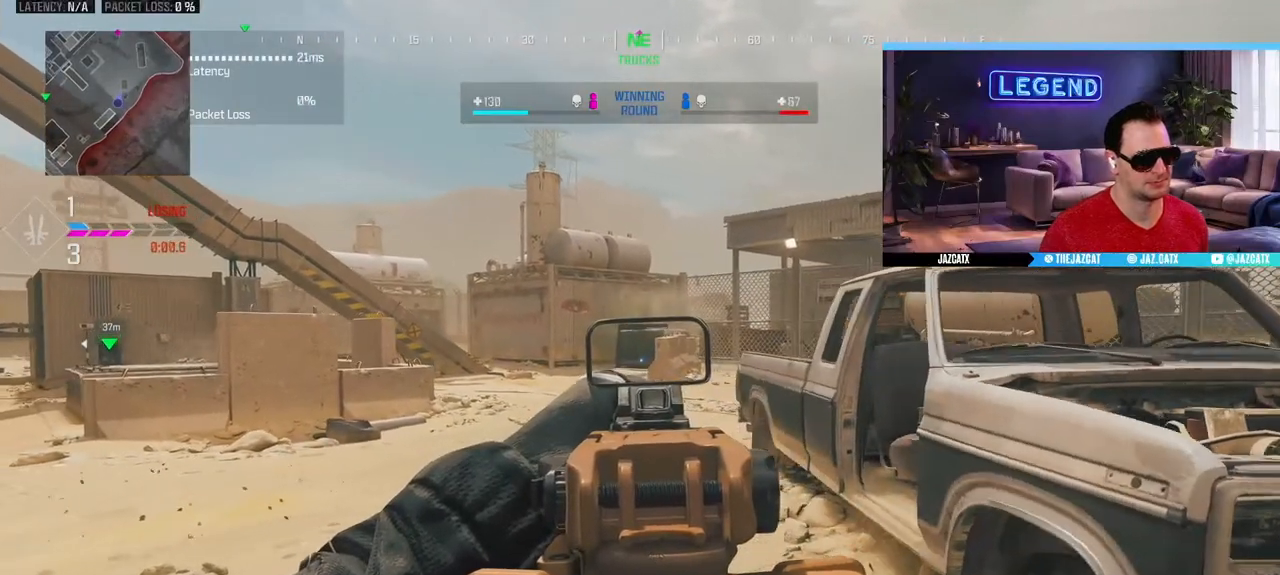
{"buttons": ["L2"], "left_stick": "left", "right_stick": "down", "events": [[267, "R1", "down"], [400, "R1", "up"]]}
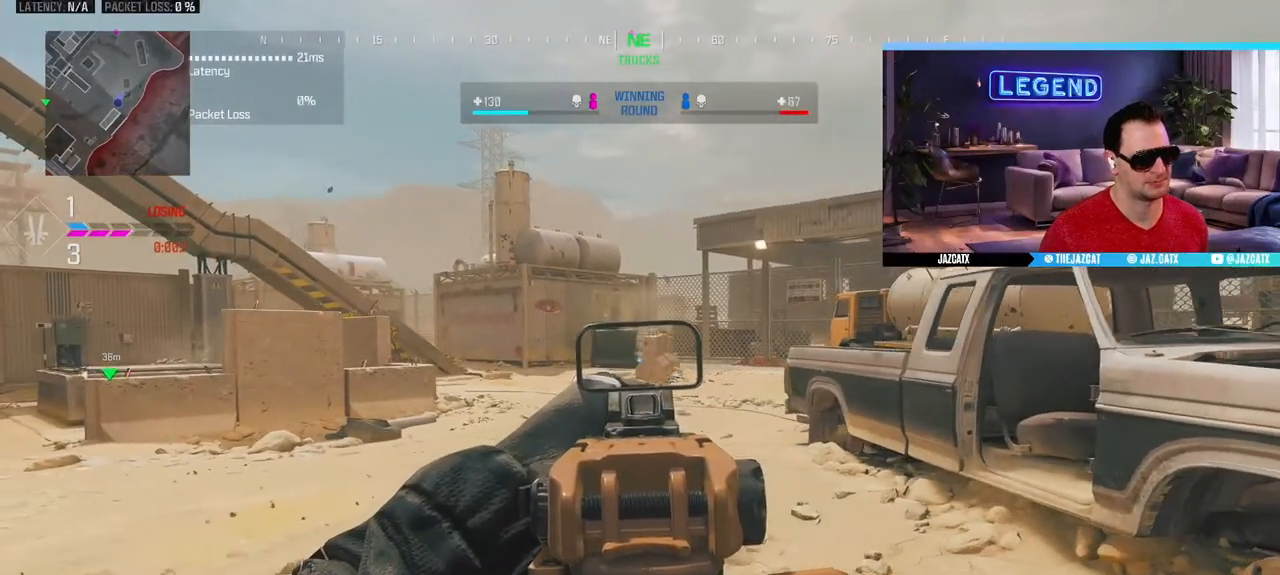
{"buttons": ["L2"], "left_stick": "left", "right_stick": "down"}
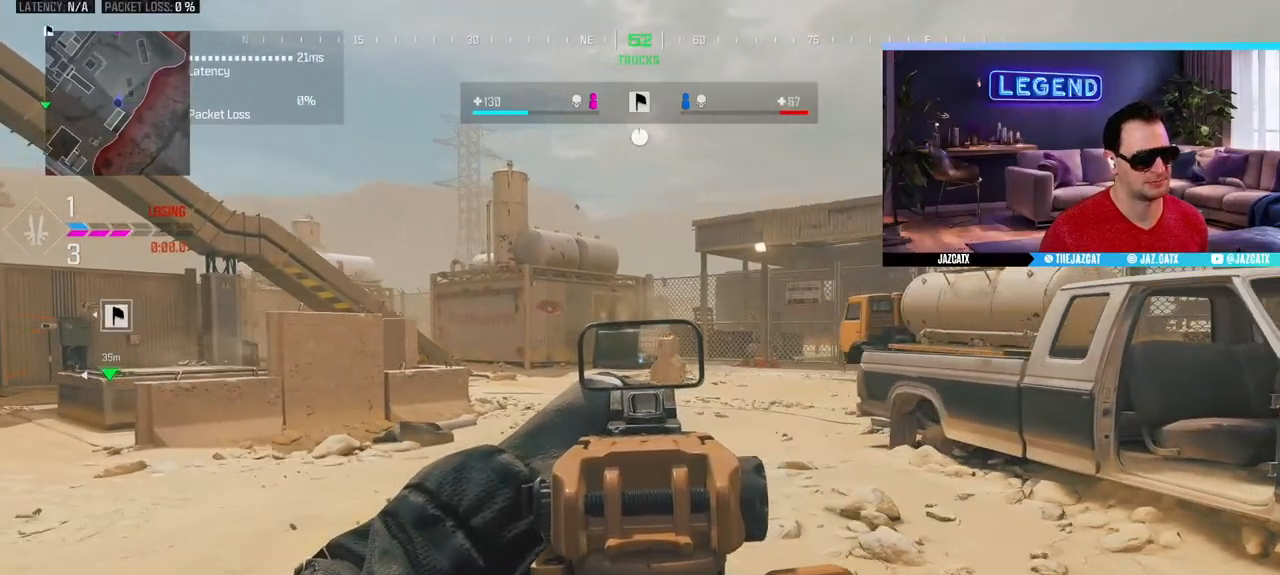
{"buttons": ["L2"], "left_stick": "left", "right_stick": "down", "events": []}
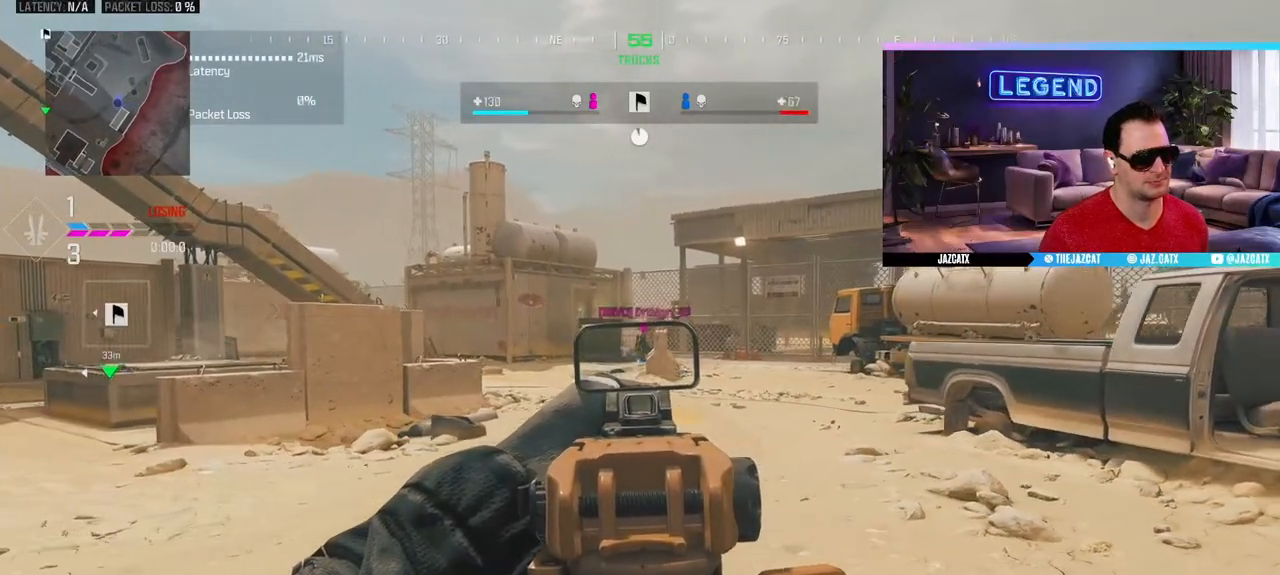
{"buttons": ["L2"], "left_stick": "left", "right_stick": "down", "events": [[67, "R2", "down"], [167, "R2", "up"], [250, "R2", "down"], [333, "R2", "up"], [400, "R2", "down"], [500, "R2", "up"]]}
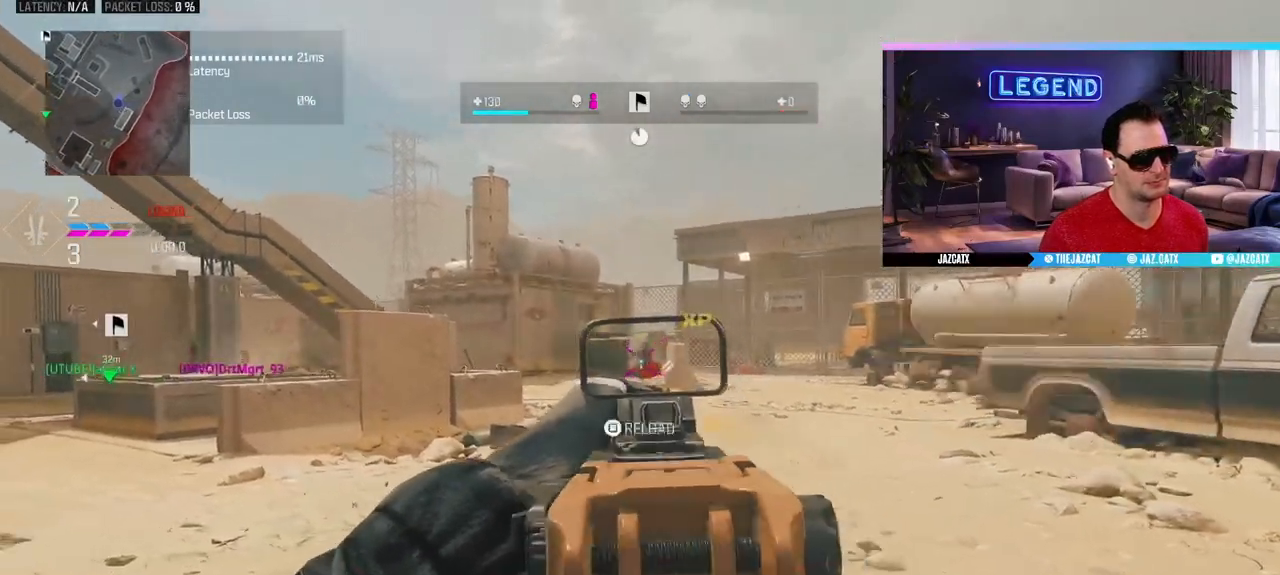
{"buttons": ["CROSS"], "left_stick": "up-left", "right_stick": "center", "events": [[67, "R2", "down"], [150, "R2", "up"], [267, "left_stick", "up-left"], [283, "L2", "up"], [283, "right_stick", "center"], [333, "L3", "down"], [467, "CROSS", "down"], [483, "L3", "up"]]}
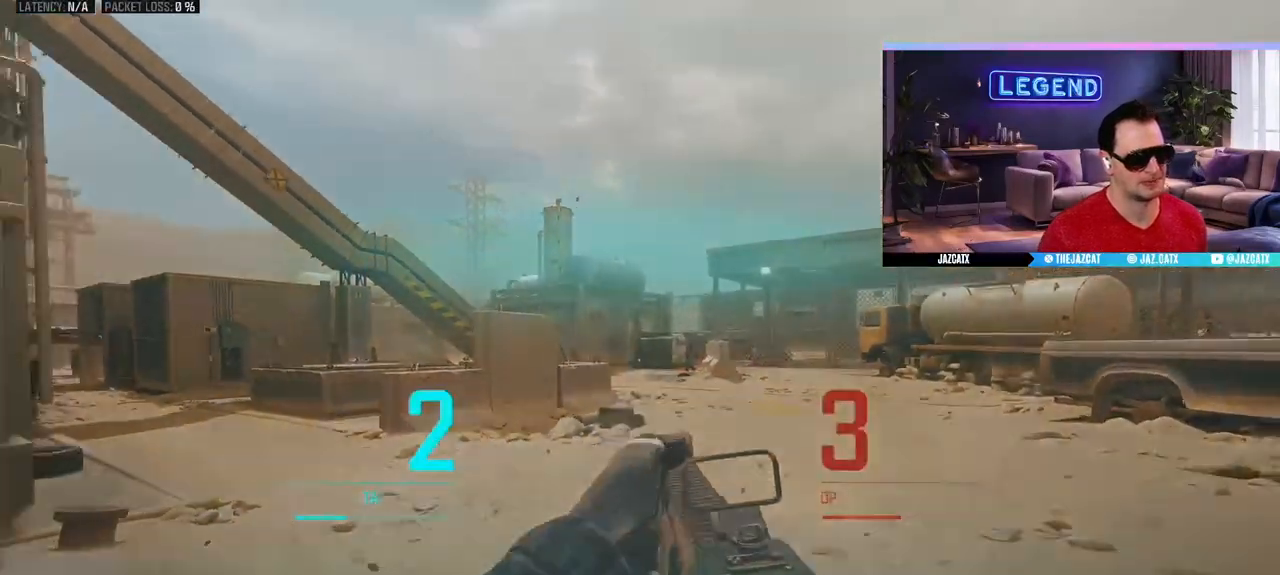
{"buttons": [], "left_stick": "center", "right_stick": "center", "events": [[33, "left_stick", "center"], [183, "CROSS", "up"]]}